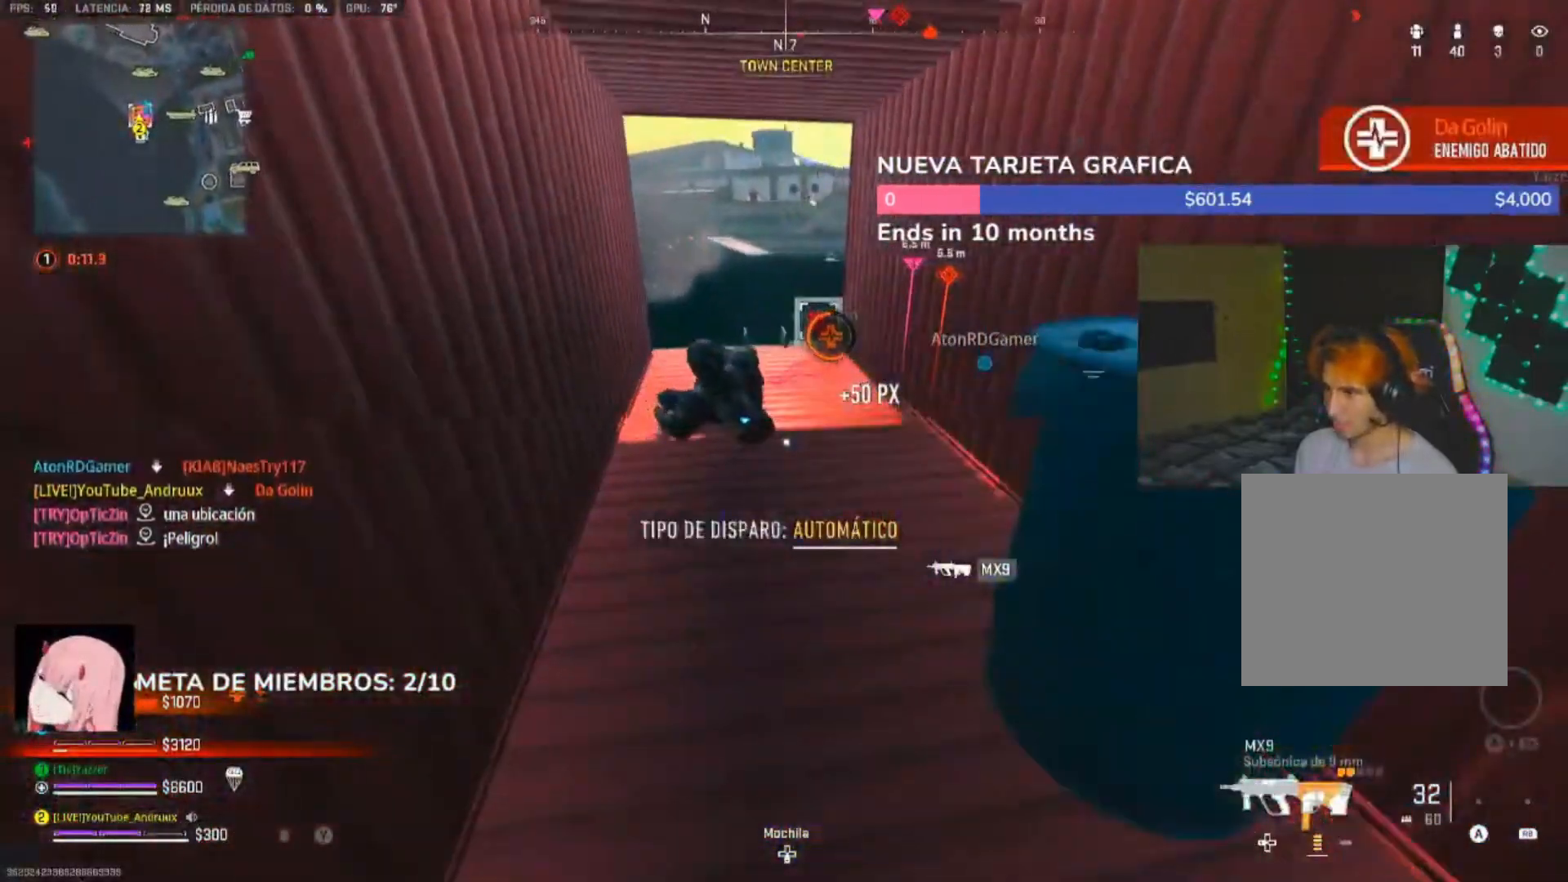
Gameplay with a controller (Xbox layout); each line is a JSON object with the inputs held at the frame after it. "events" lists button and stick changes between this image and that frame as [ms after this image, input, new state], when the widget could be followed in between.
{"buttons": ["L2", "R2"], "left_stick": "down", "right_stick": "up", "events": [[50, "left_stick", "up"], [50, "right_stick", "center"], [217, "left_stick", "right"], [217, "right_stick", "down"], [317, "right_stick", "up-left"], [350, "left_stick", "down"], [417, "right_stick", "center"], [483, "right_stick", "up"]]}
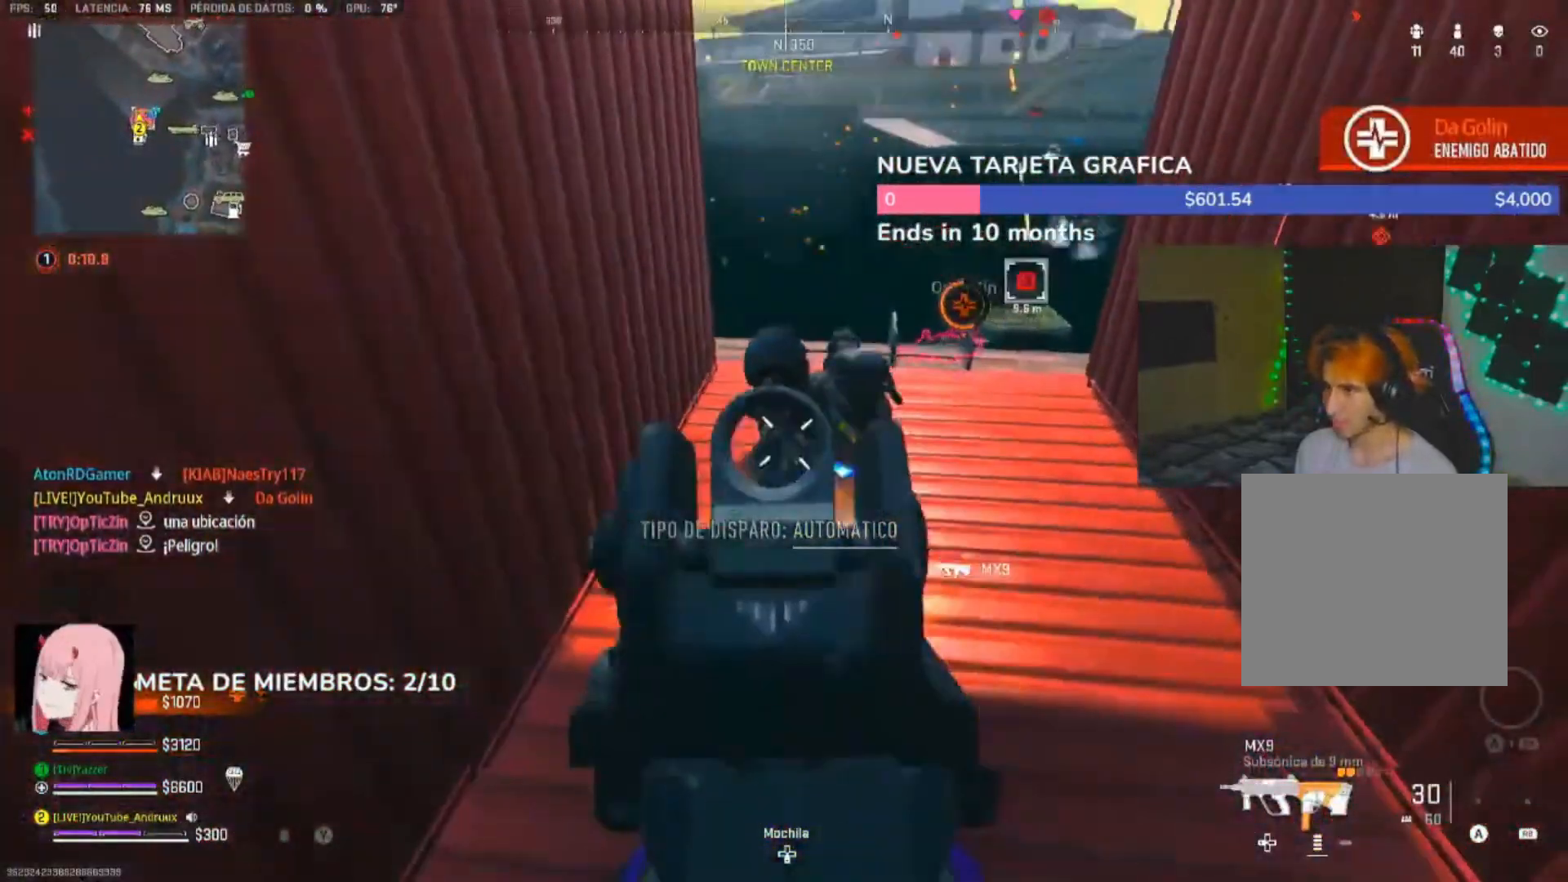
{"buttons": ["R2"], "left_stick": "down-right", "right_stick": "up-right", "events": [[50, "left_stick", "down-right"], [183, "right_stick", "center"], [450, "right_stick", "up-right"], [483, "L2", "up"]]}
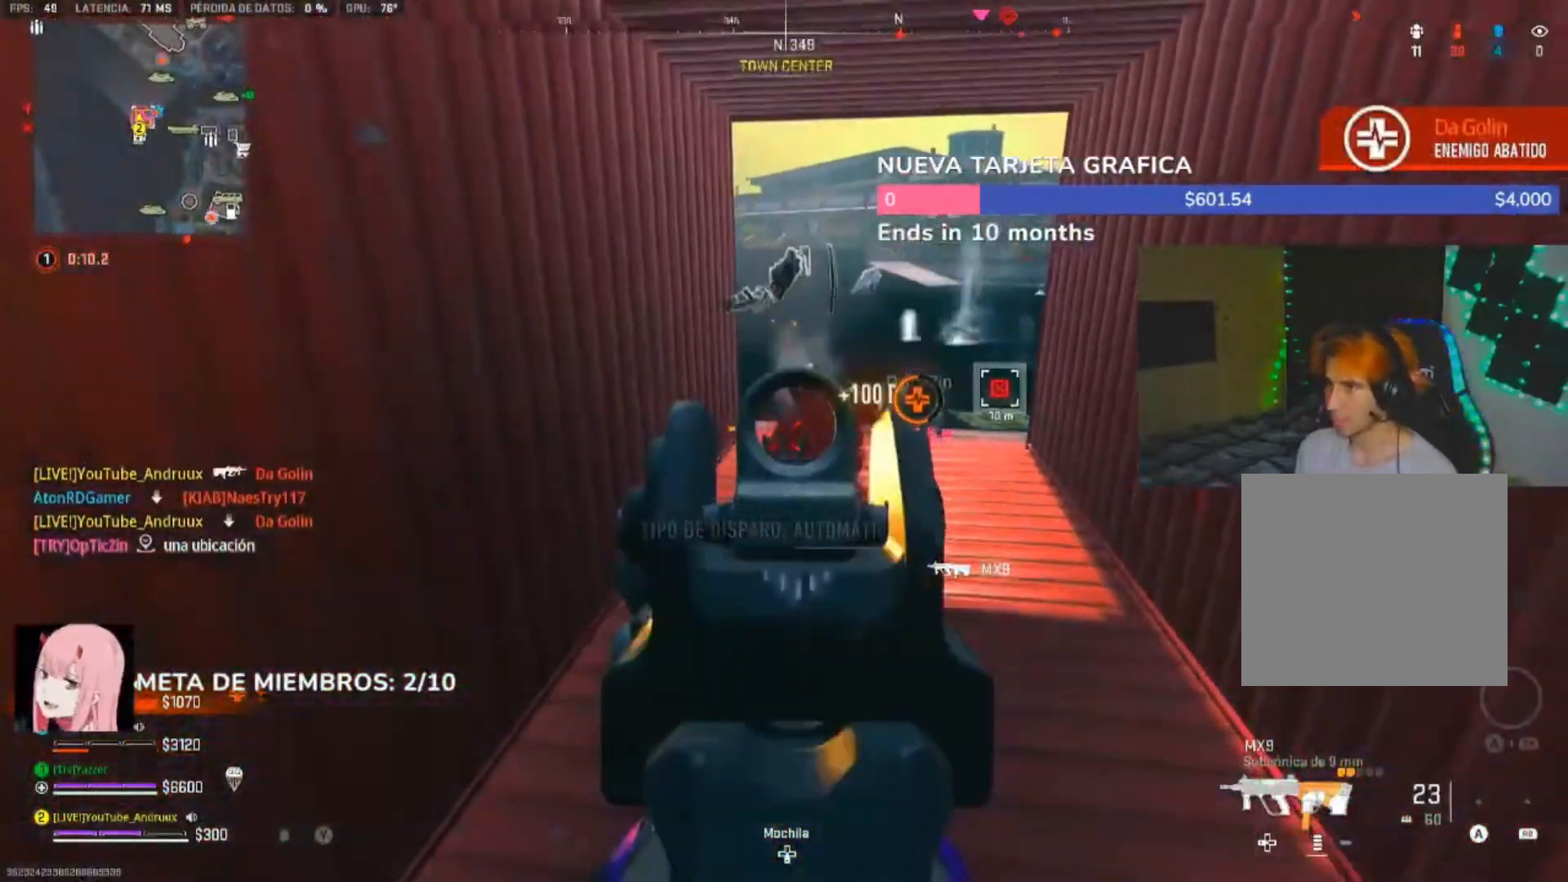
{"buttons": ["R3"], "left_stick": "down-left", "right_stick": "center"}
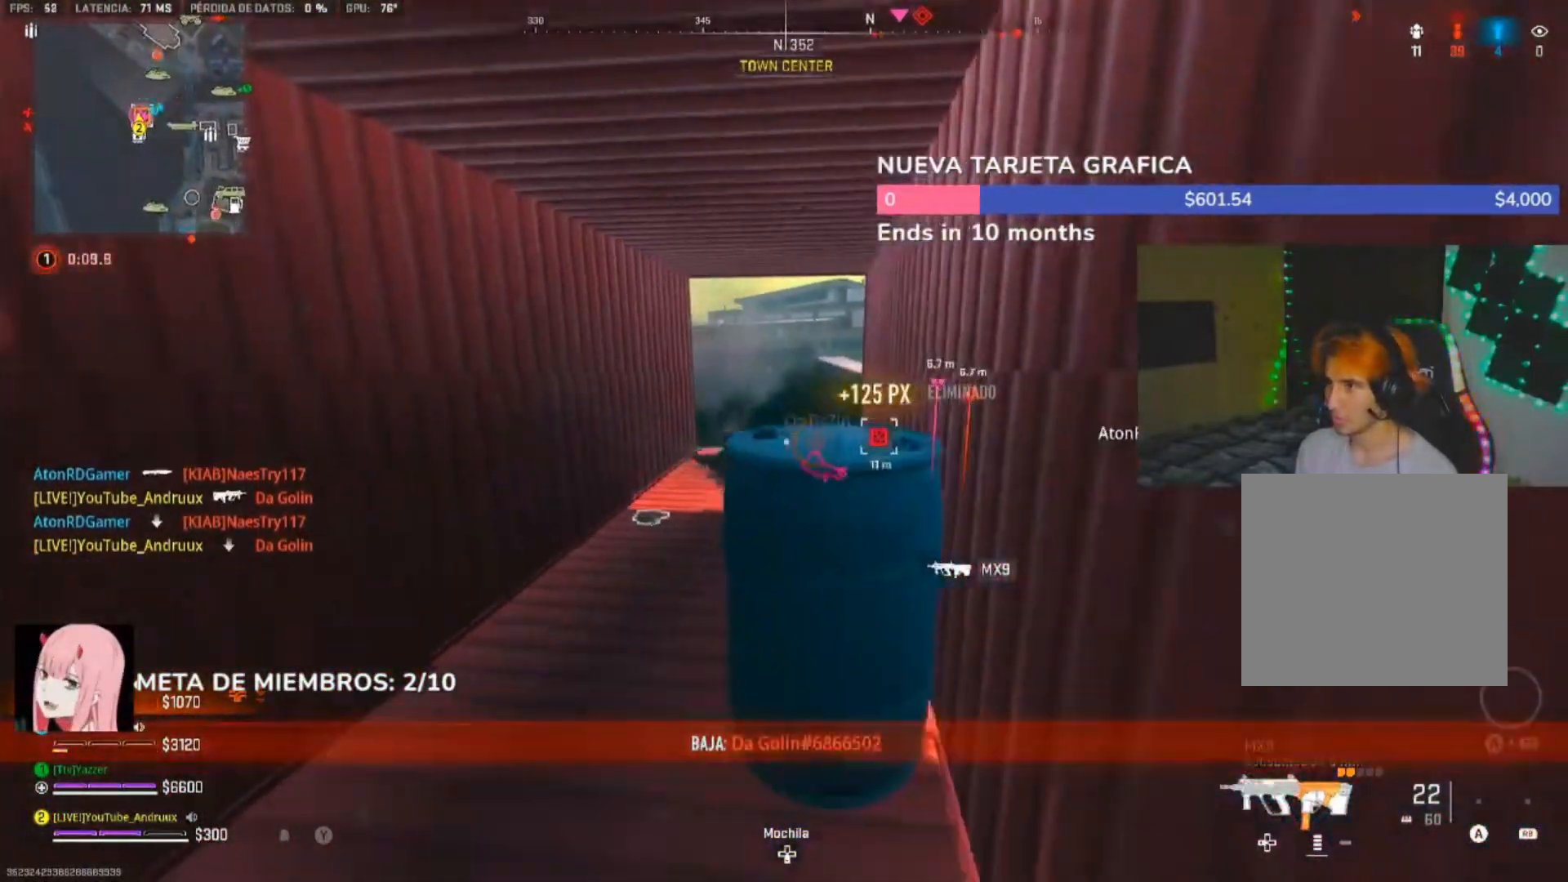
{"buttons": ["X", "L3"], "left_stick": "up-left", "right_stick": "center", "events": [[17, "L1", "down"], [17, "R3", "up"], [117, "left_stick", "up"], [150, "L1", "up"], [183, "right_stick", "down-right"], [250, "right_stick", "down"], [283, "L3", "down"], [283, "left_stick", "up-left"], [383, "L3", "up"], [450, "L3", "down"], [450, "X", "down"], [483, "right_stick", "center"]]}
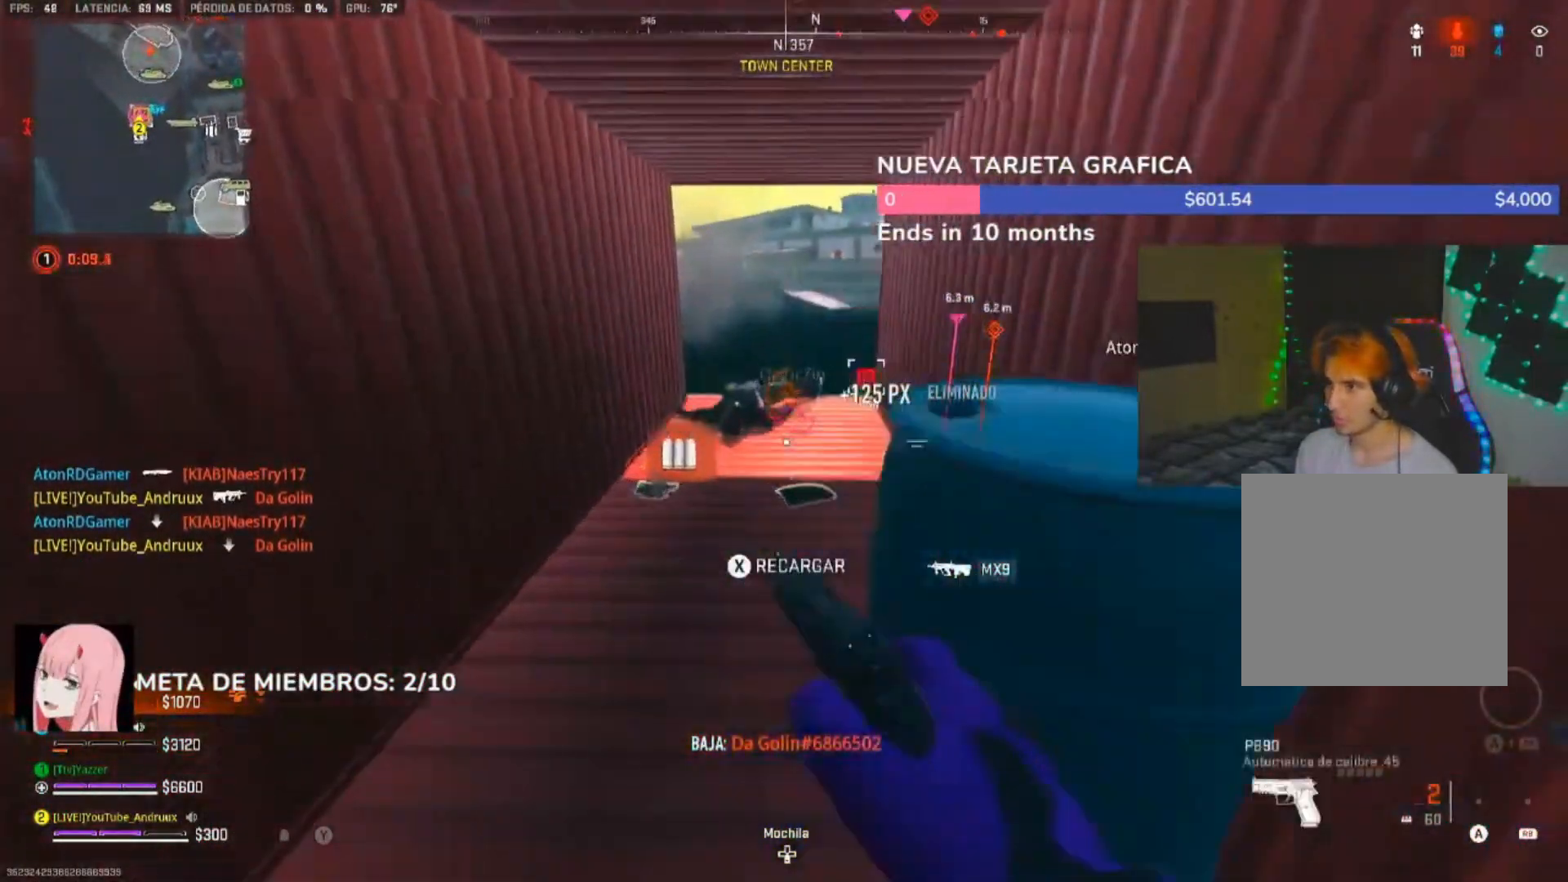
{"buttons": ["X"], "left_stick": "down-right", "right_stick": "center", "events": [[50, "L3", "up"], [50, "X", "up"], [83, "X", "down"], [83, "left_stick", "down"], [217, "X", "up"], [217, "left_stick", "down-right"], [250, "X", "down"], [350, "X", "up"], [383, "X", "down"]]}
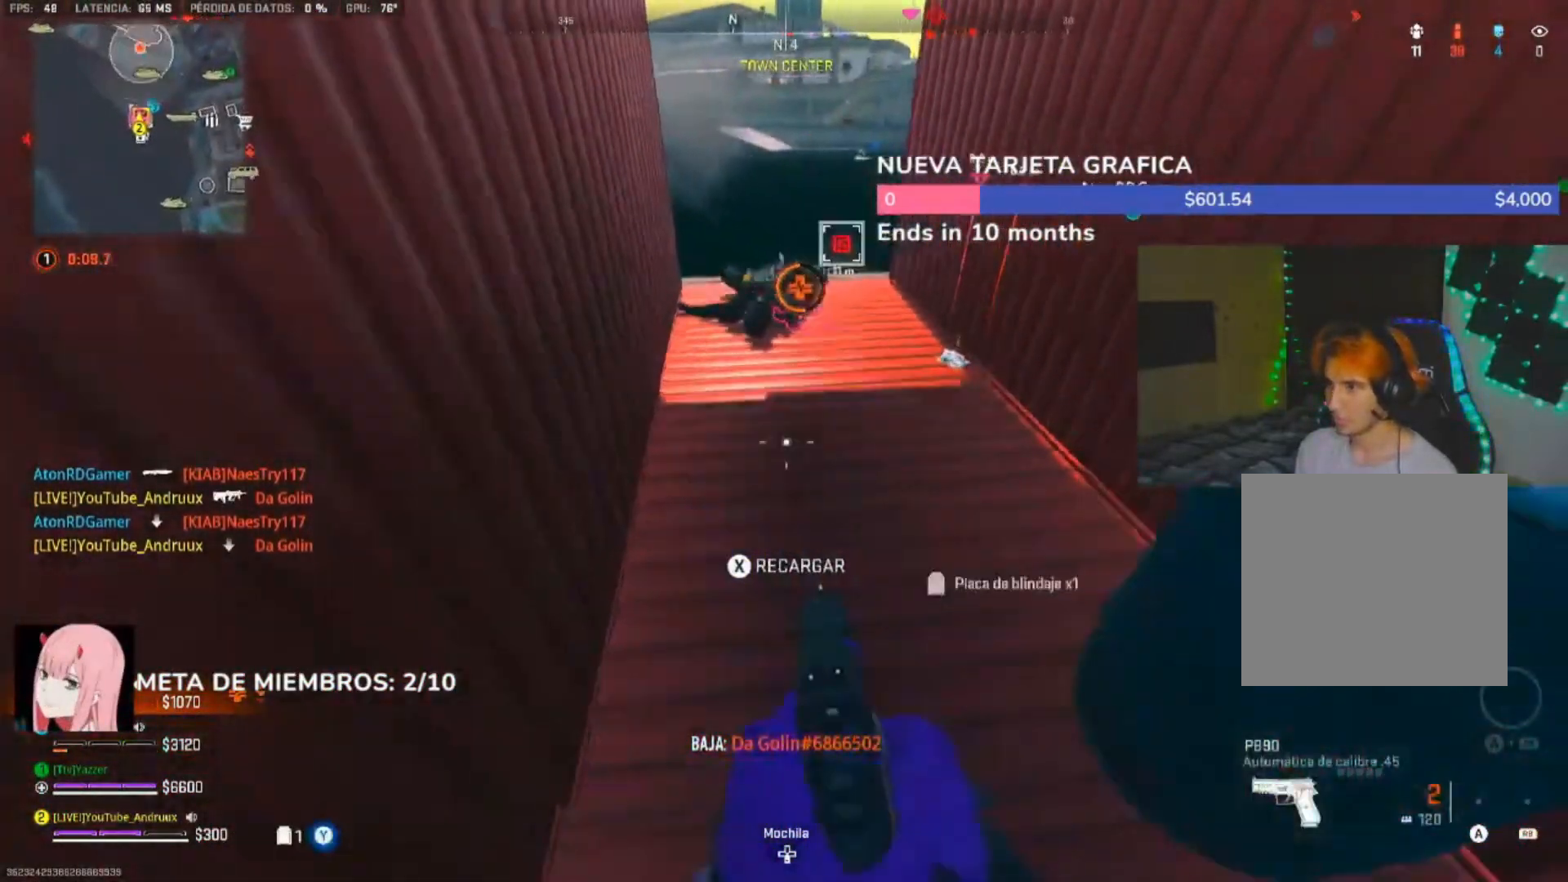
{"buttons": ["L3"], "left_stick": "up", "right_stick": "right", "events": [[17, "X", "up"], [17, "right_stick", "up"], [117, "left_stick", "down-left"], [150, "right_stick", "center"], [217, "left_stick", "up-left"], [317, "L3", "down"], [417, "L3", "up"], [450, "right_stick", "right"], [483, "L3", "down"], [483, "left_stick", "up"]]}
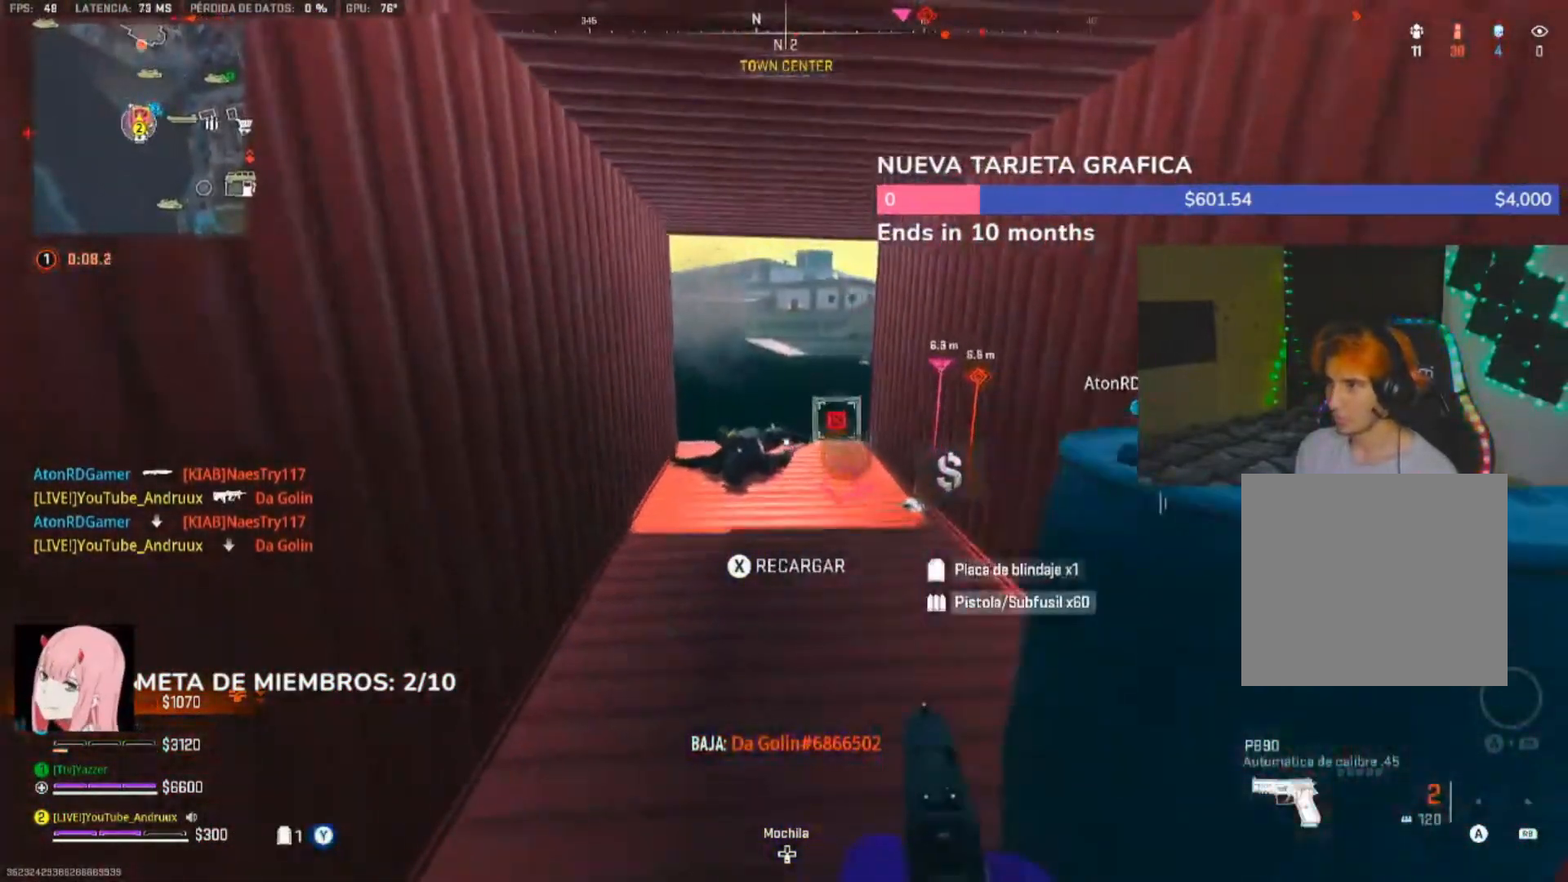
{"buttons": ["L3"], "left_stick": "up", "right_stick": "left", "events": [[50, "right_stick", "center"], [83, "L3", "up"], [150, "L3", "down"], [250, "L3", "up"], [250, "right_stick", "left"], [317, "L3", "down"], [417, "L3", "up"], [483, "L3", "down"]]}